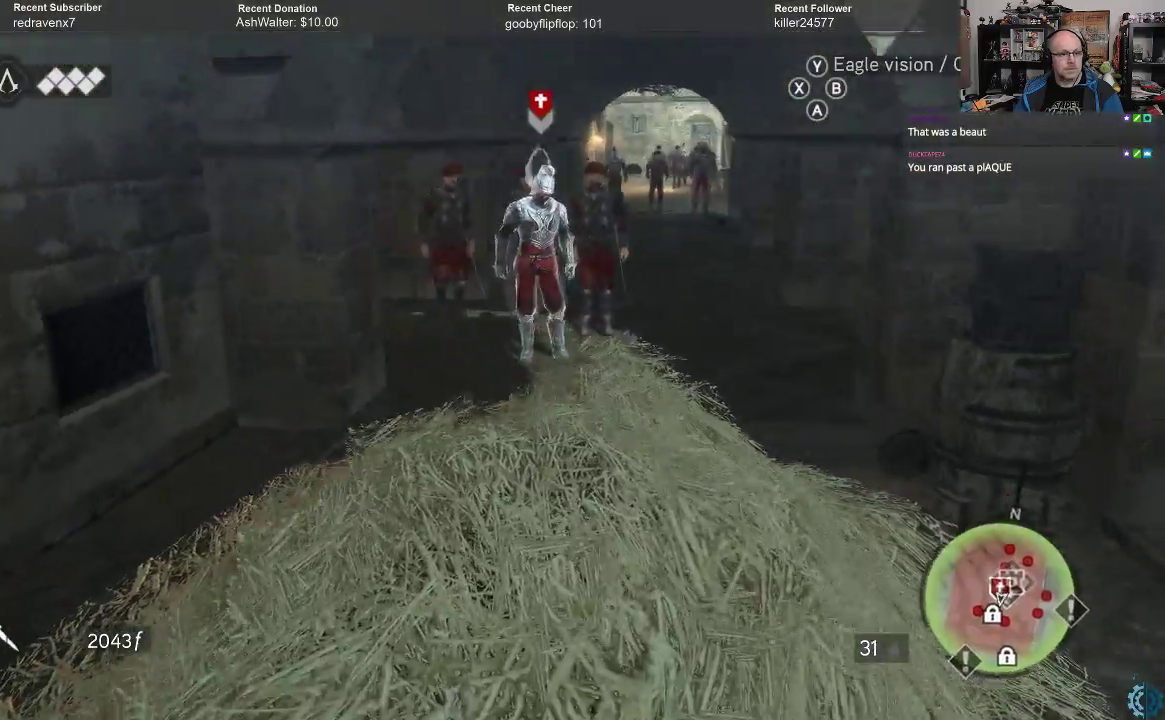
Gameplay with a controller (Xbox layout); each line is a JSON object with the inputs held at the frame after it. "events" lists button and stick changes between this image and that frame as [ms after this image, input, new state], when the widget could be followed in between.
{"buttons": [], "left_stick": "center", "right_stick": "center", "events": []}
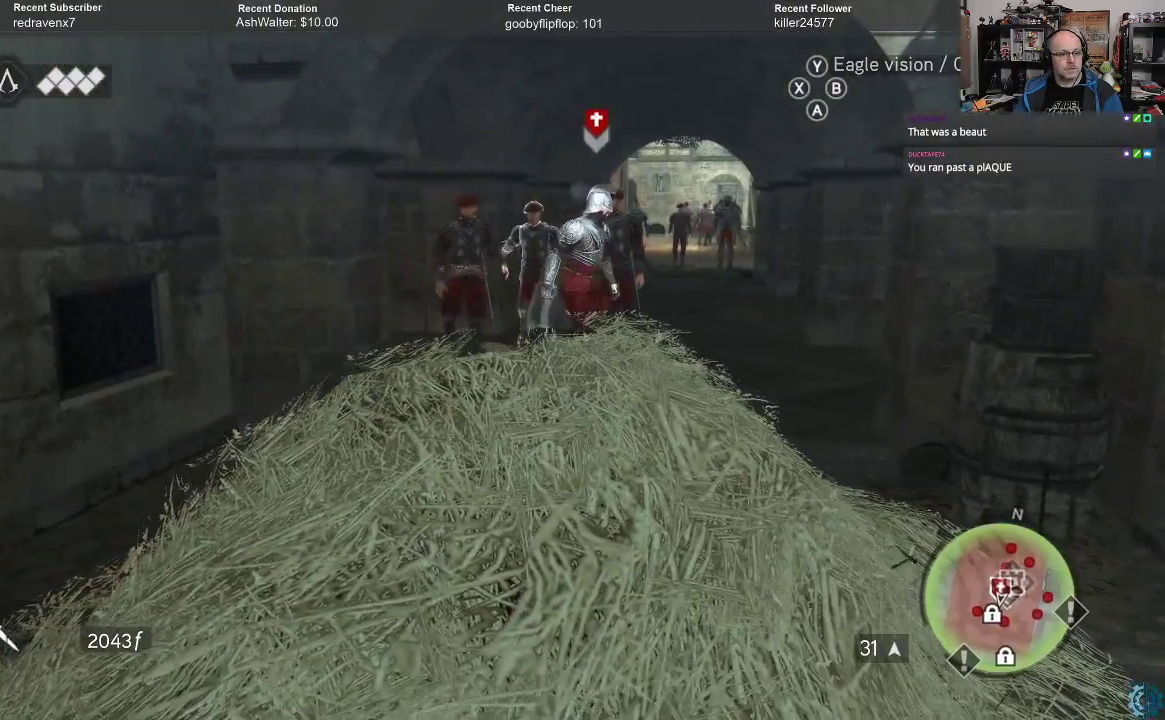
{"buttons": [], "left_stick": "center", "right_stick": "center", "events": [[267, "right_stick", "down-right"], [500, "right_stick", "center"]]}
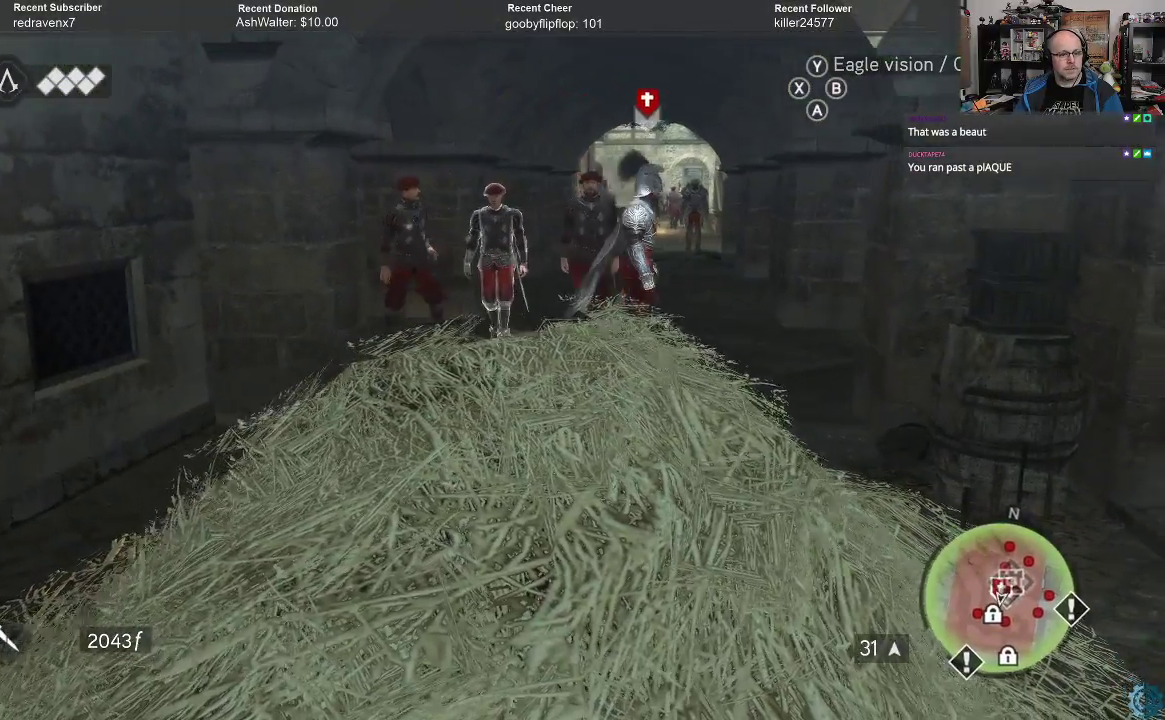
{"buttons": [], "left_stick": "center", "right_stick": "center", "events": []}
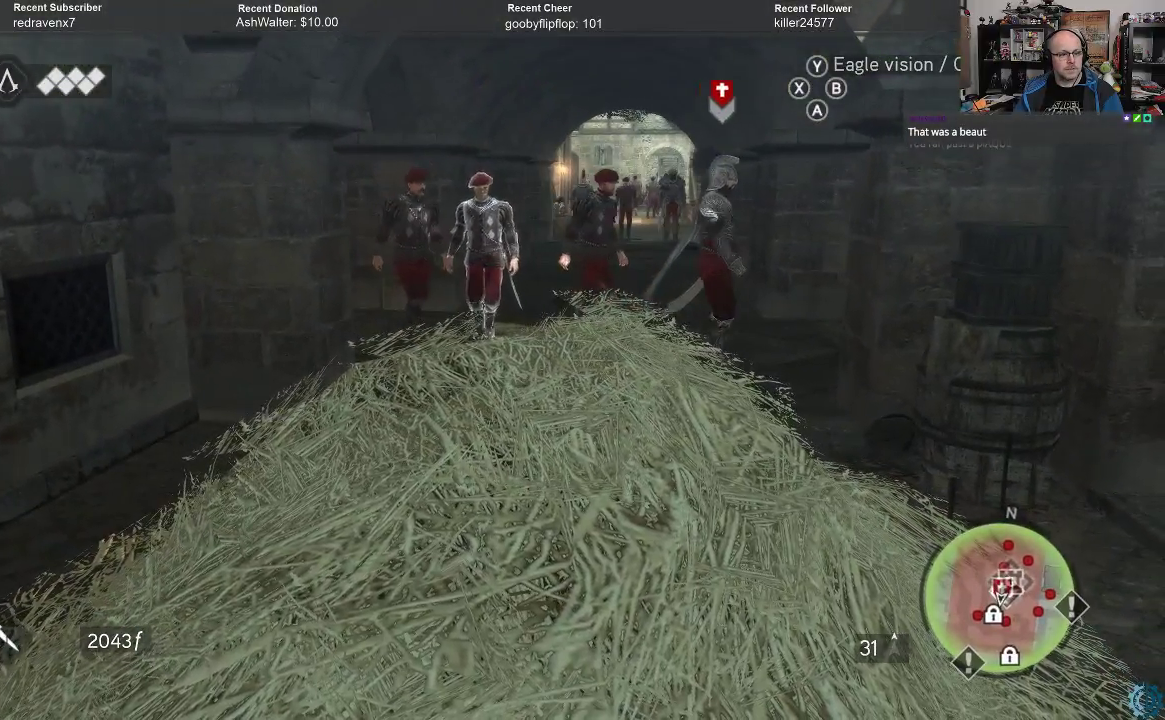
{"buttons": [], "left_stick": "center", "right_stick": "center", "events": []}
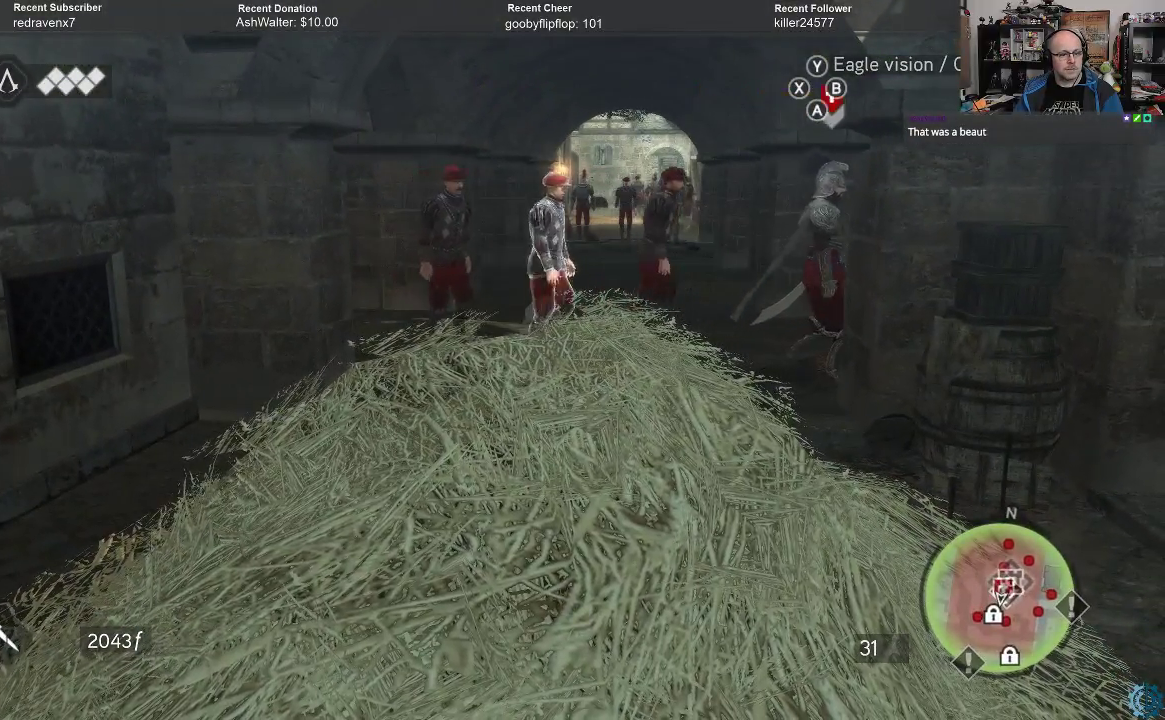
{"buttons": [], "left_stick": "center", "right_stick": "down-right", "events": [[67, "right_stick", "down-right"]]}
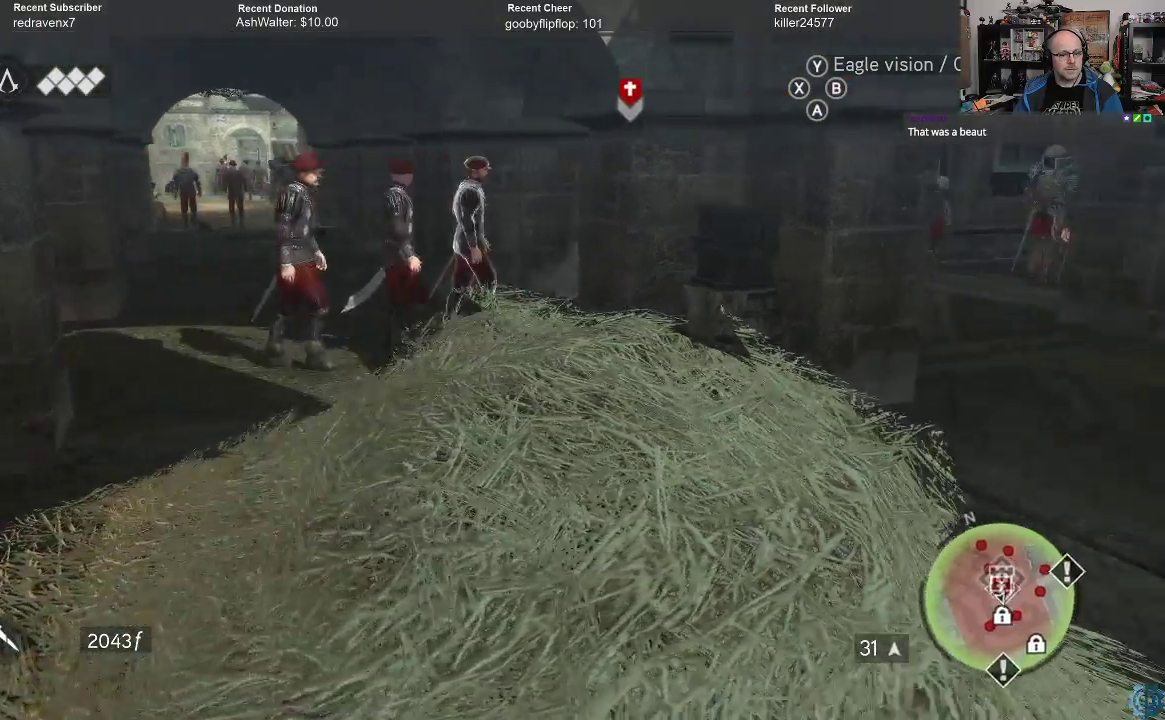
{"buttons": [], "left_stick": "center", "right_stick": "center", "events": [[100, "right_stick", "center"]]}
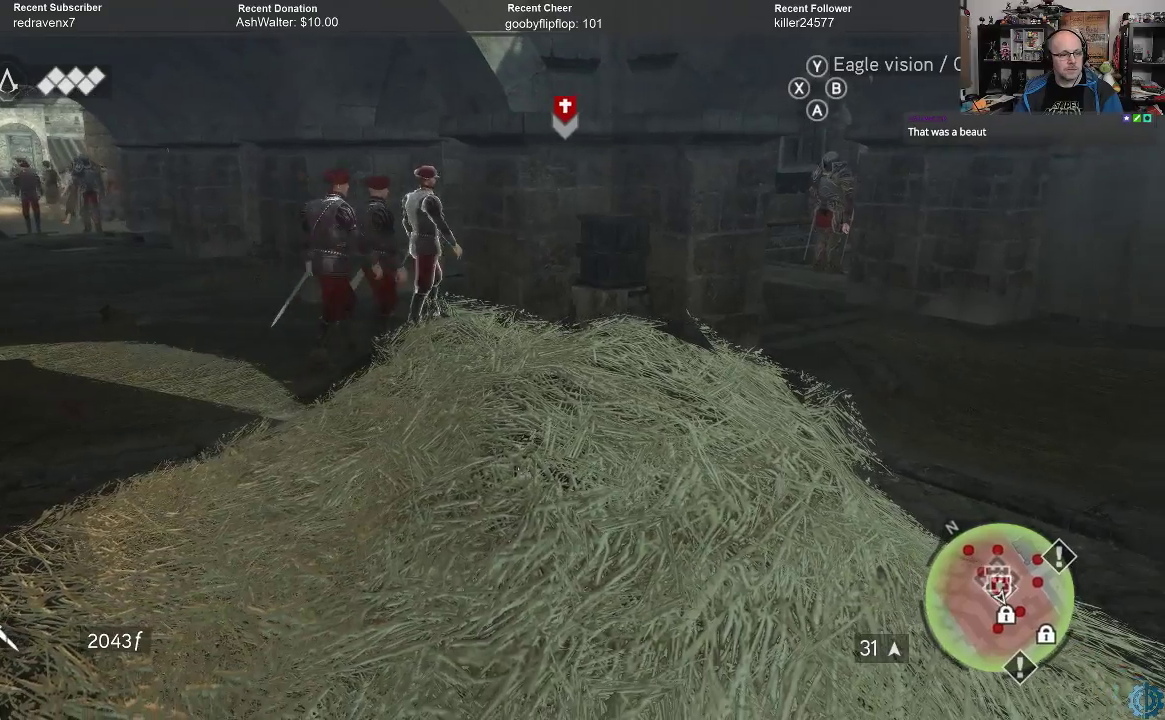
{"buttons": [], "left_stick": "center", "right_stick": "center", "events": []}
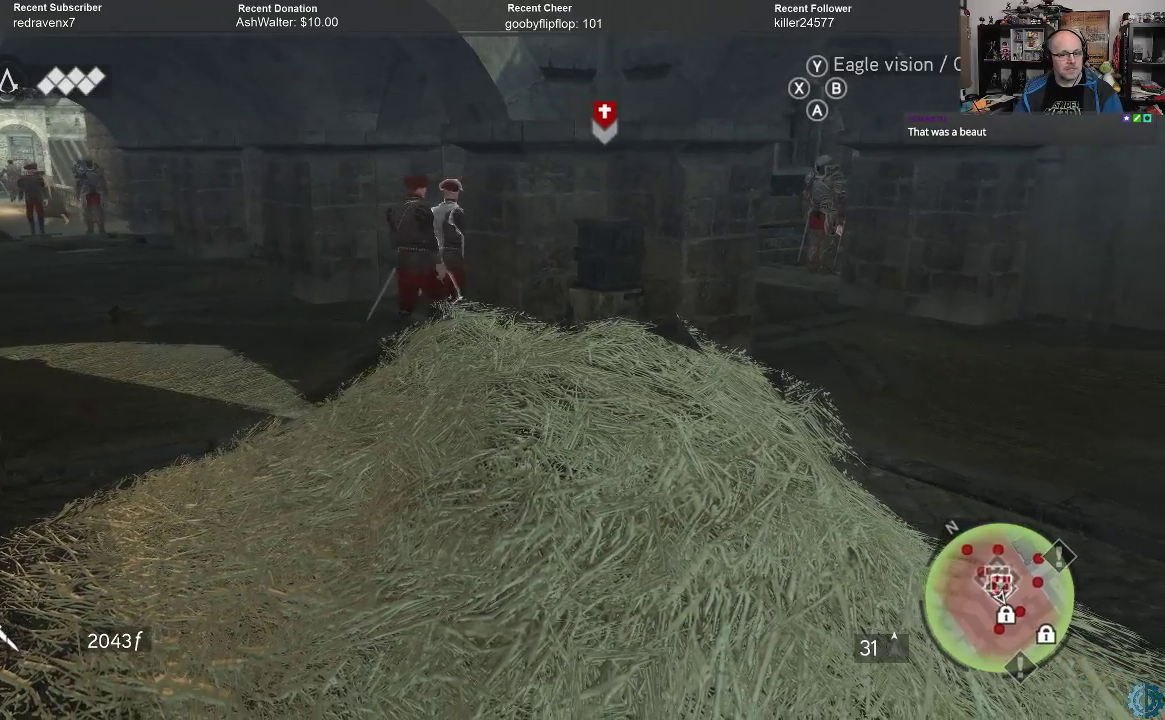
{"buttons": [], "left_stick": "center", "right_stick": "center", "events": []}
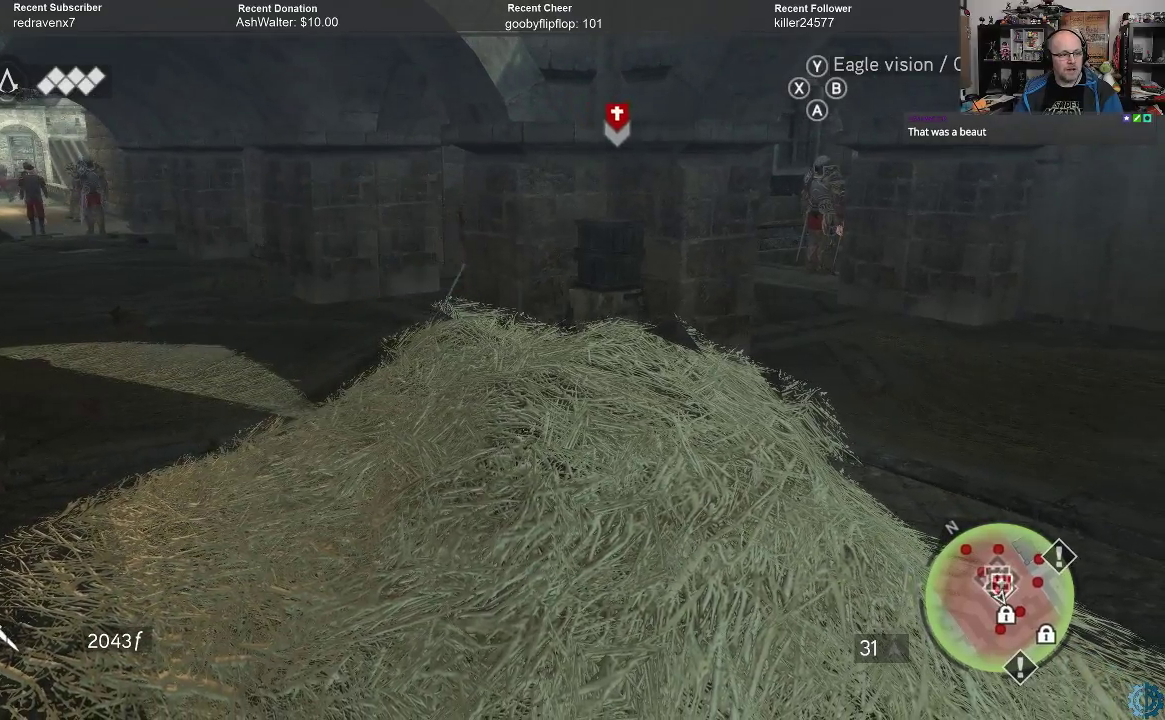
{"buttons": [], "left_stick": "center", "right_stick": "center", "events": []}
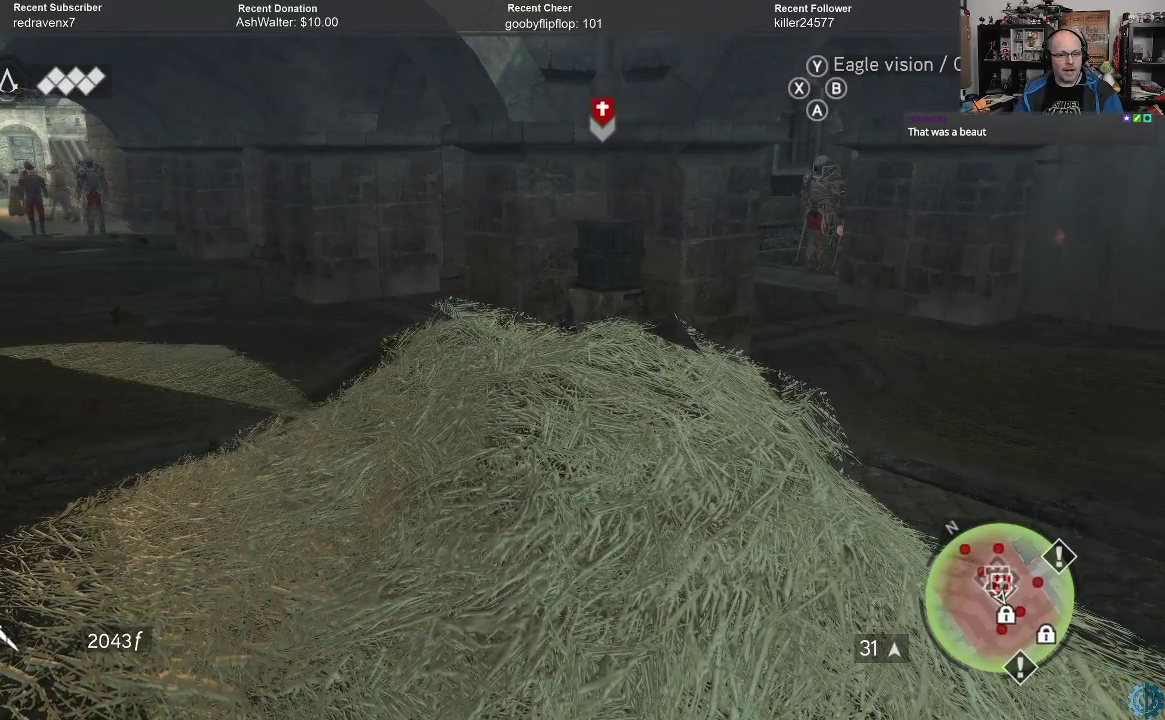
{"buttons": [], "left_stick": "center", "right_stick": "center", "events": []}
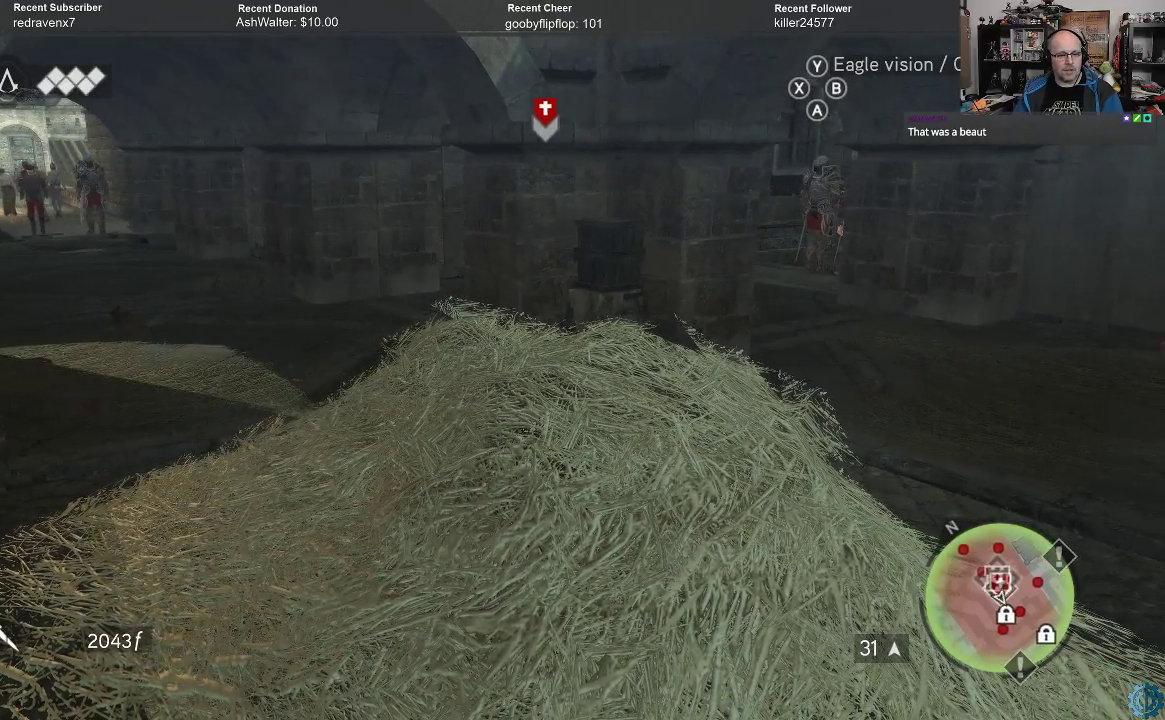
{"buttons": [], "left_stick": "center", "right_stick": "center", "events": []}
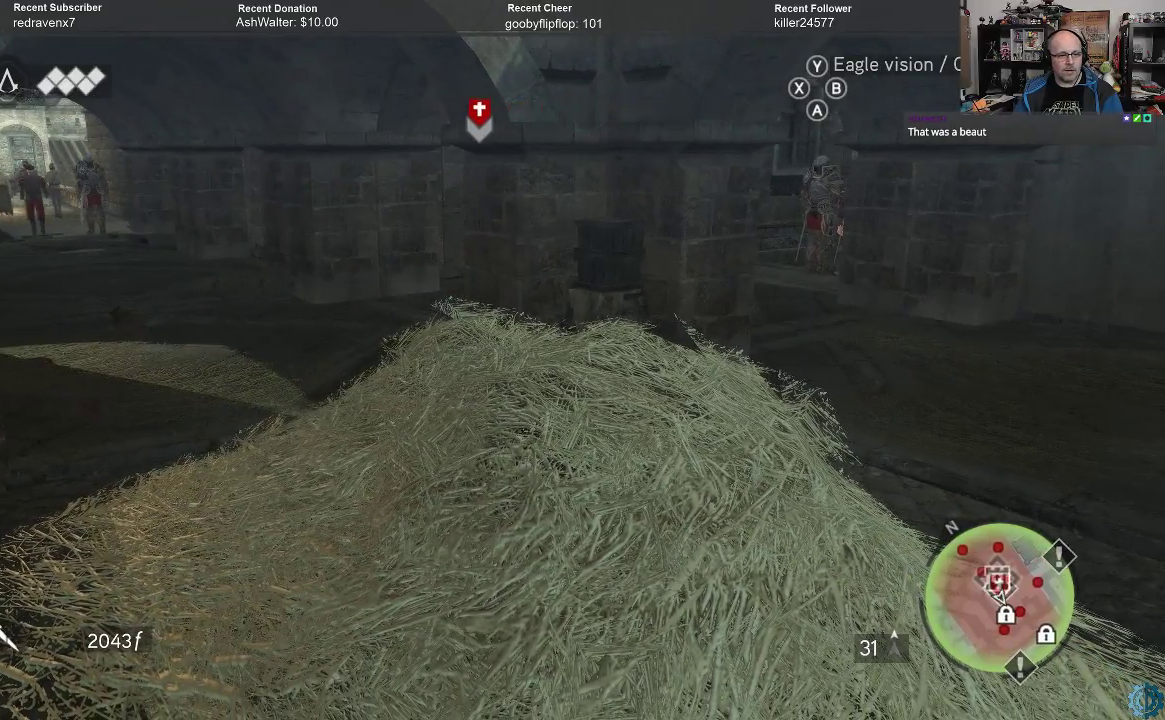
{"buttons": [], "left_stick": "center", "right_stick": "center", "events": [[100, "right_stick", "right"], [367, "right_stick", "center"]]}
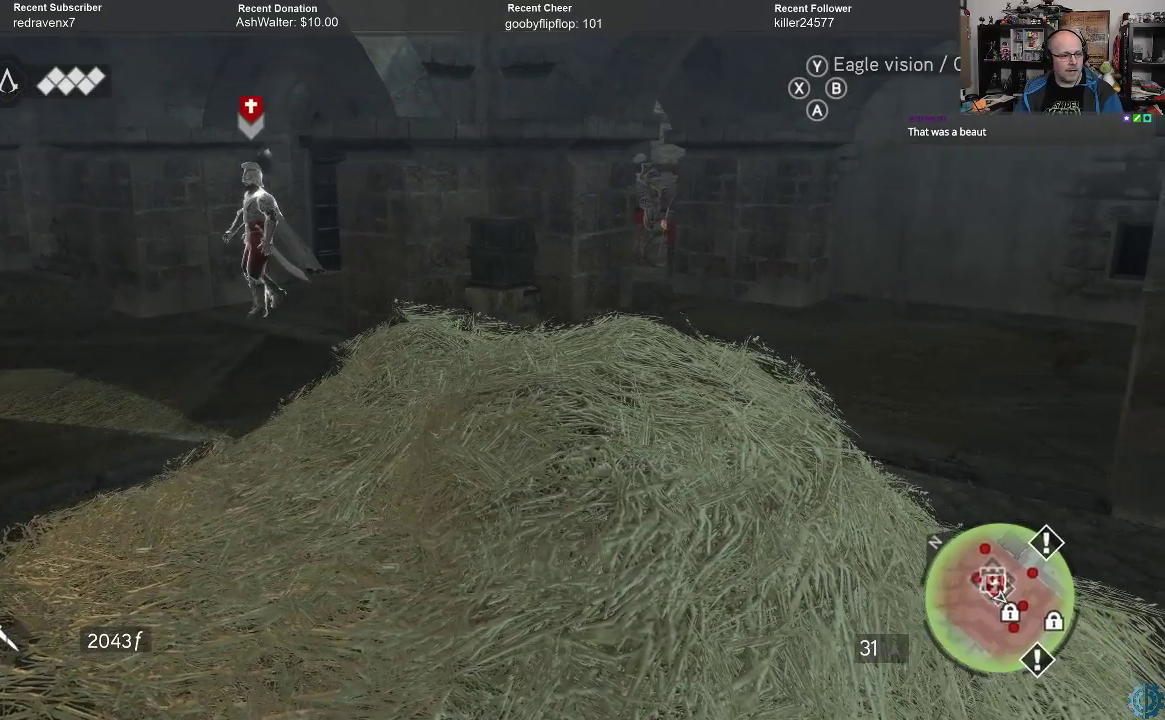
{"buttons": [], "left_stick": "center", "right_stick": "center", "events": []}
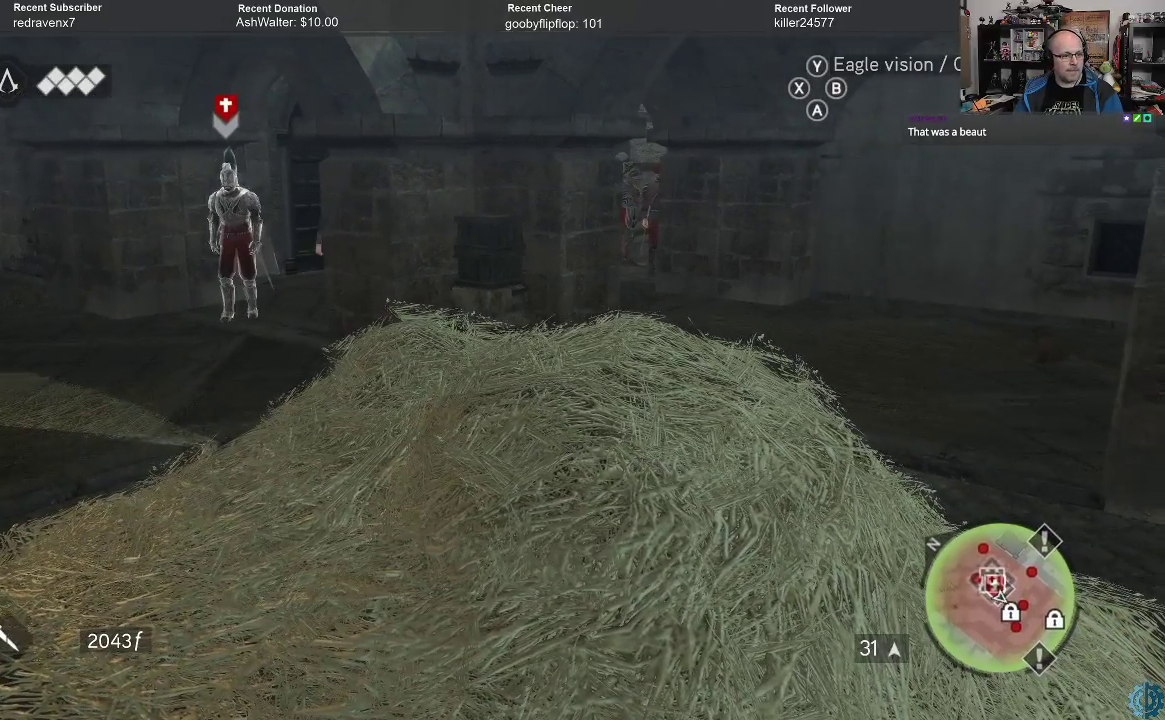
{"buttons": [], "left_stick": "center", "right_stick": "down-left", "events": [[433, "right_stick", "down-left"]]}
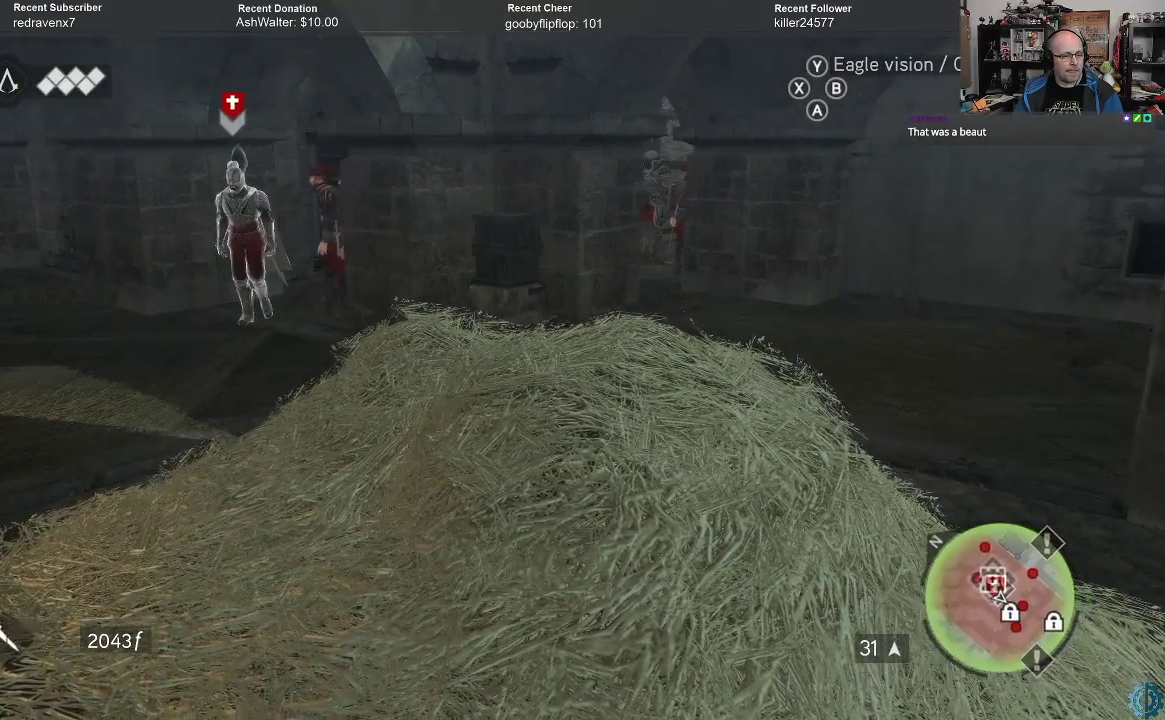
{"buttons": [], "left_stick": "center", "right_stick": "center", "events": [[400, "right_stick", "center"]]}
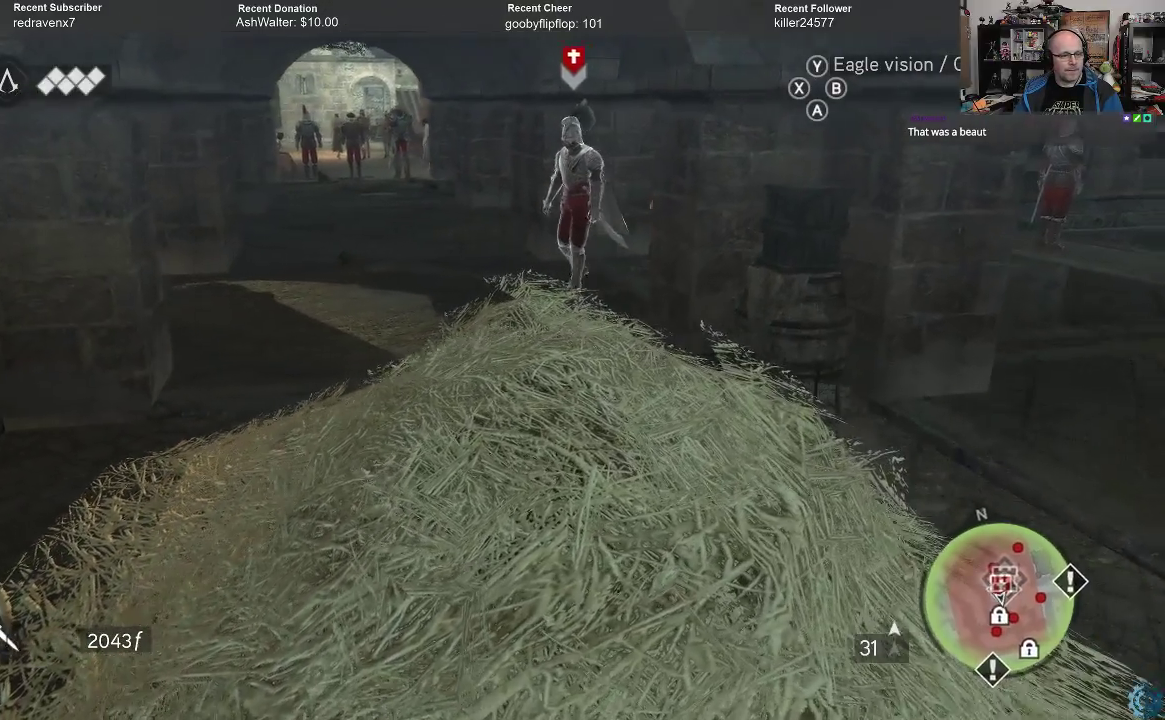
{"buttons": [], "left_stick": "center", "right_stick": "center", "events": []}
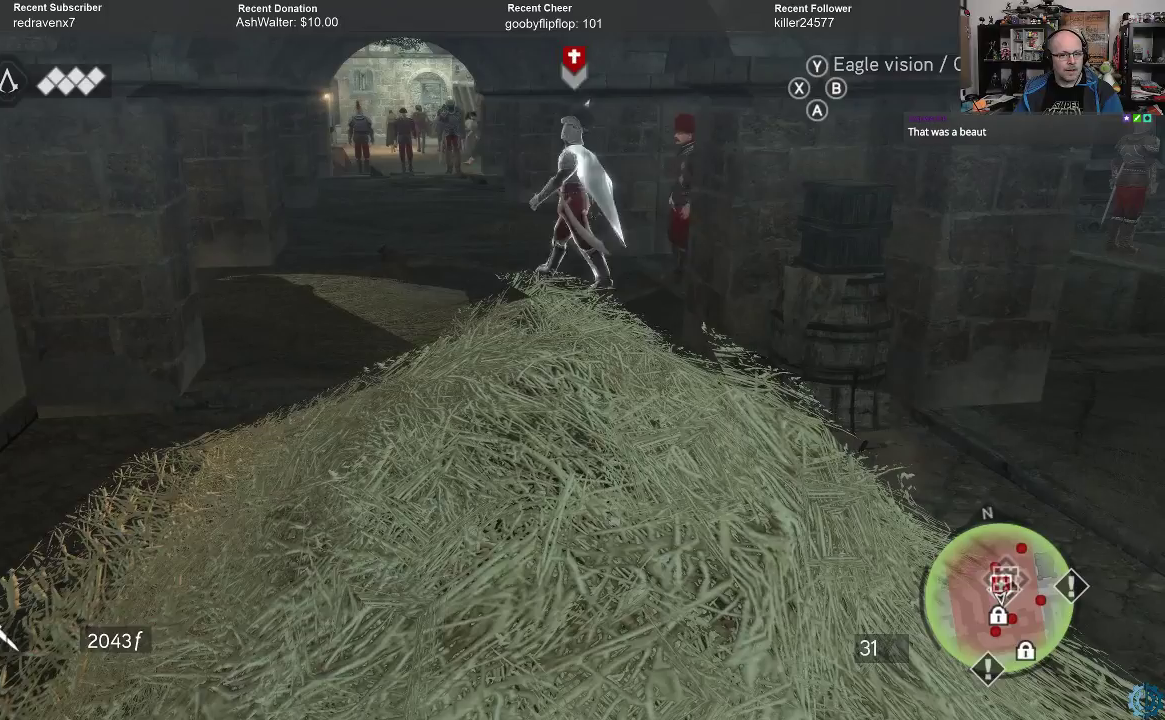
{"buttons": [], "left_stick": "center", "right_stick": "center", "events": []}
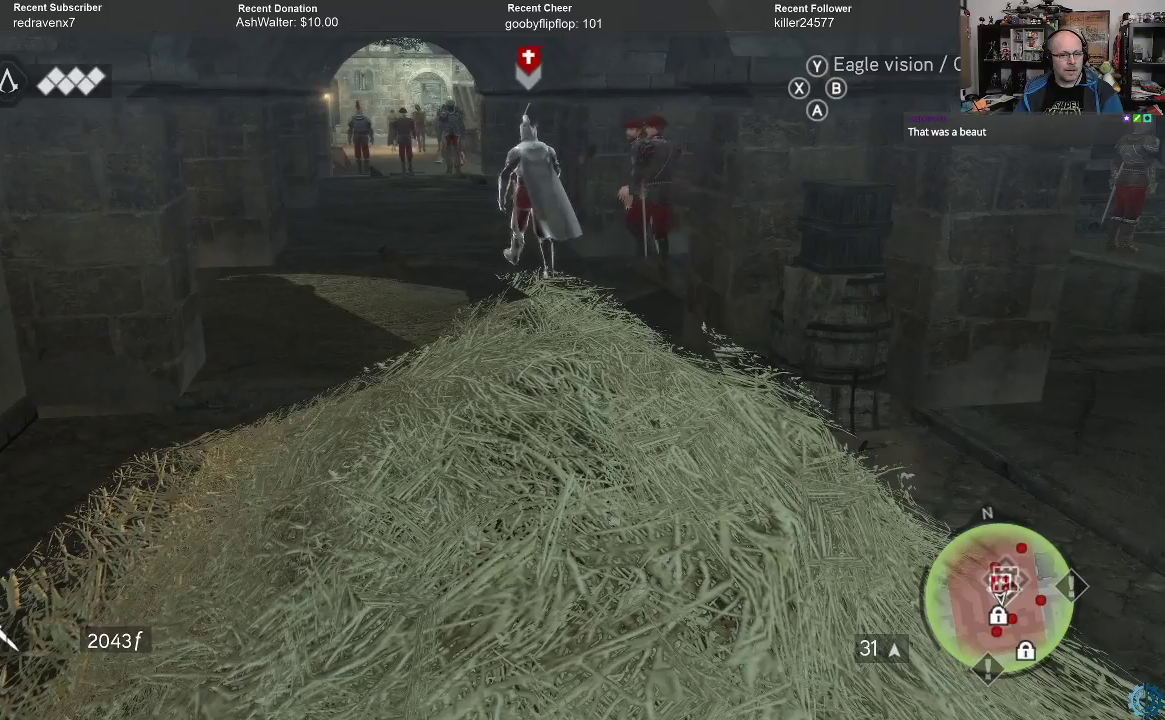
{"buttons": [], "left_stick": "center", "right_stick": "center", "events": []}
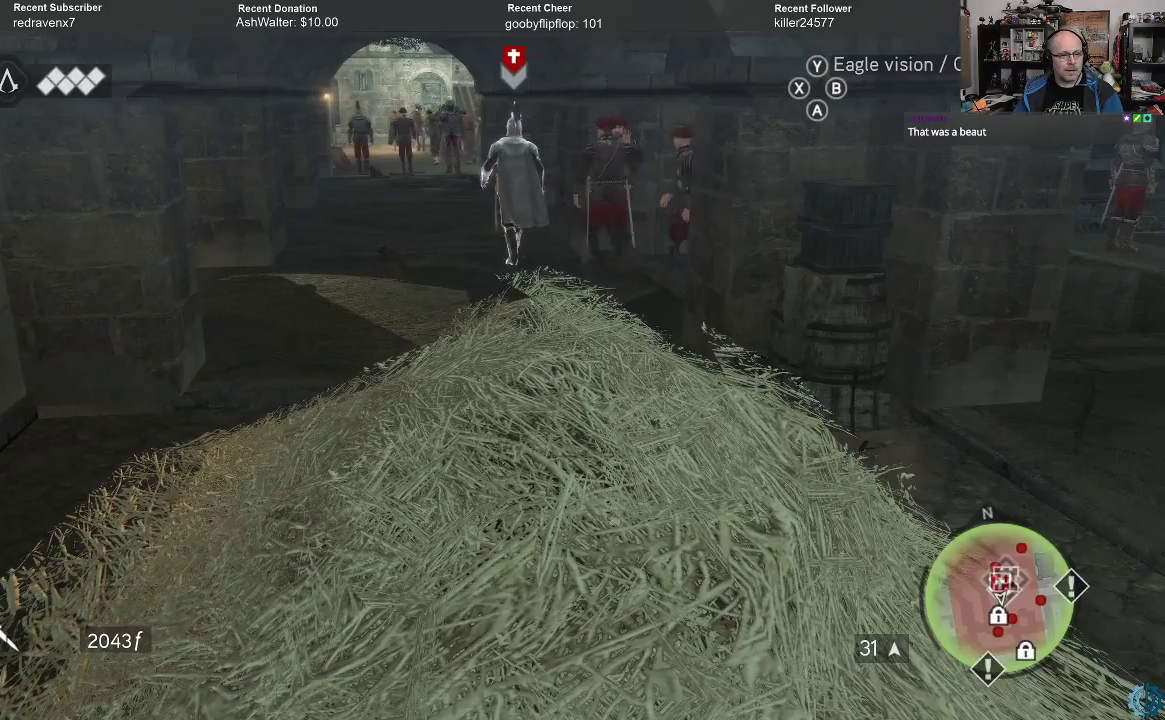
{"buttons": [], "left_stick": "center", "right_stick": "center", "events": []}
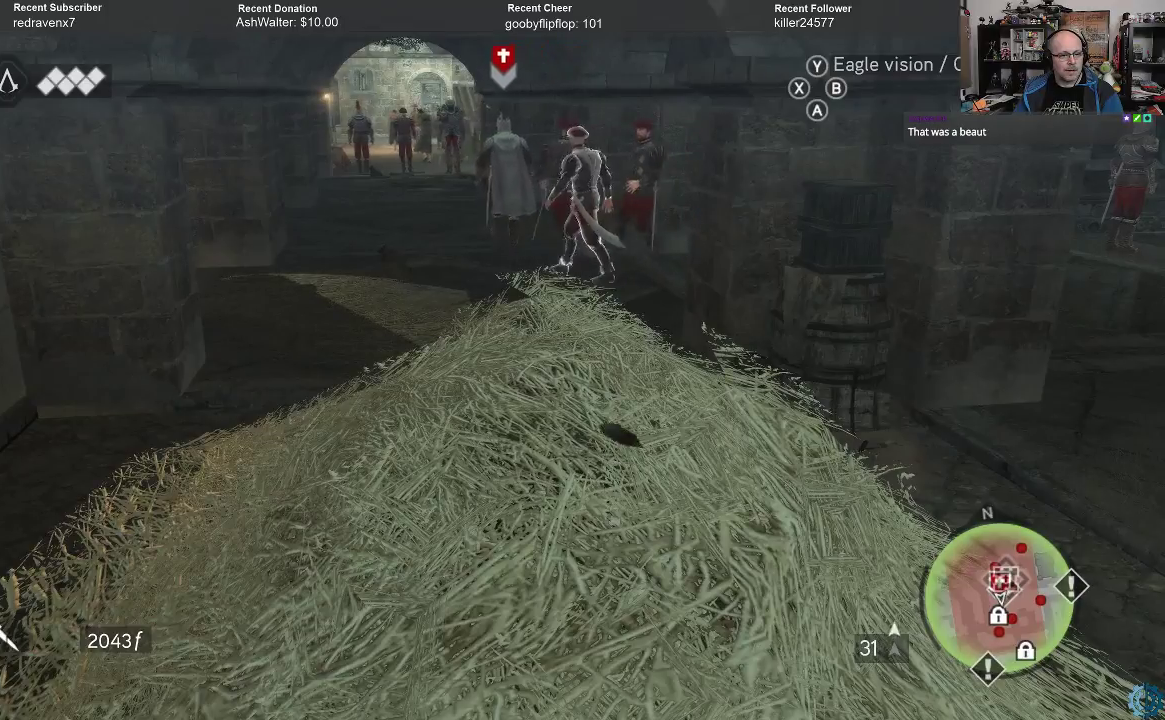
{"buttons": [], "left_stick": "center", "right_stick": "right", "events": [[333, "right_stick", "right"]]}
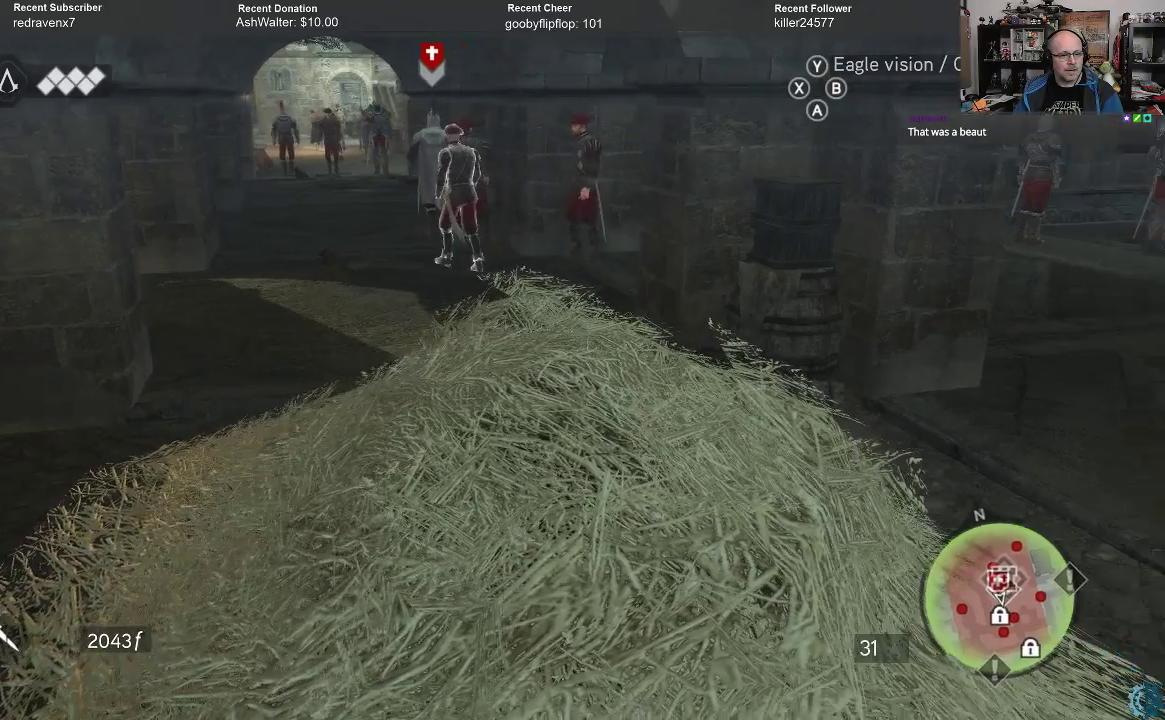
{"buttons": [], "left_stick": "center", "right_stick": "center", "events": [[233, "right_stick", "center"]]}
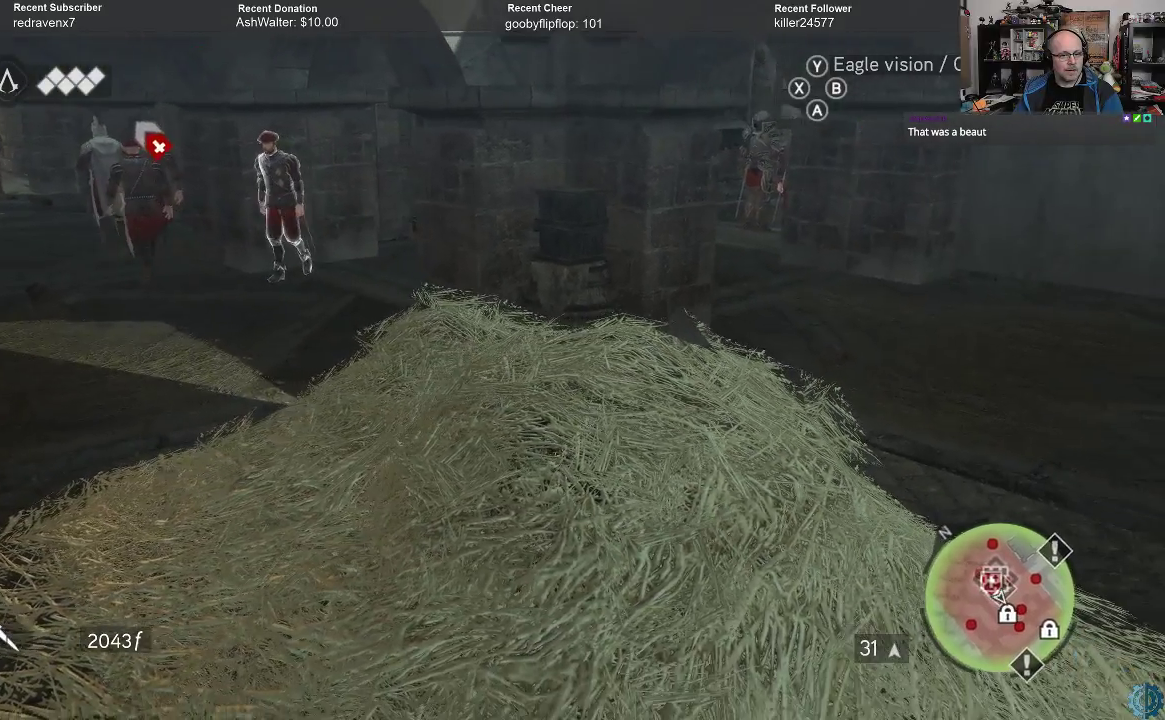
{"buttons": [], "left_stick": "center", "right_stick": "right", "events": [[300, "right_stick", "right"]]}
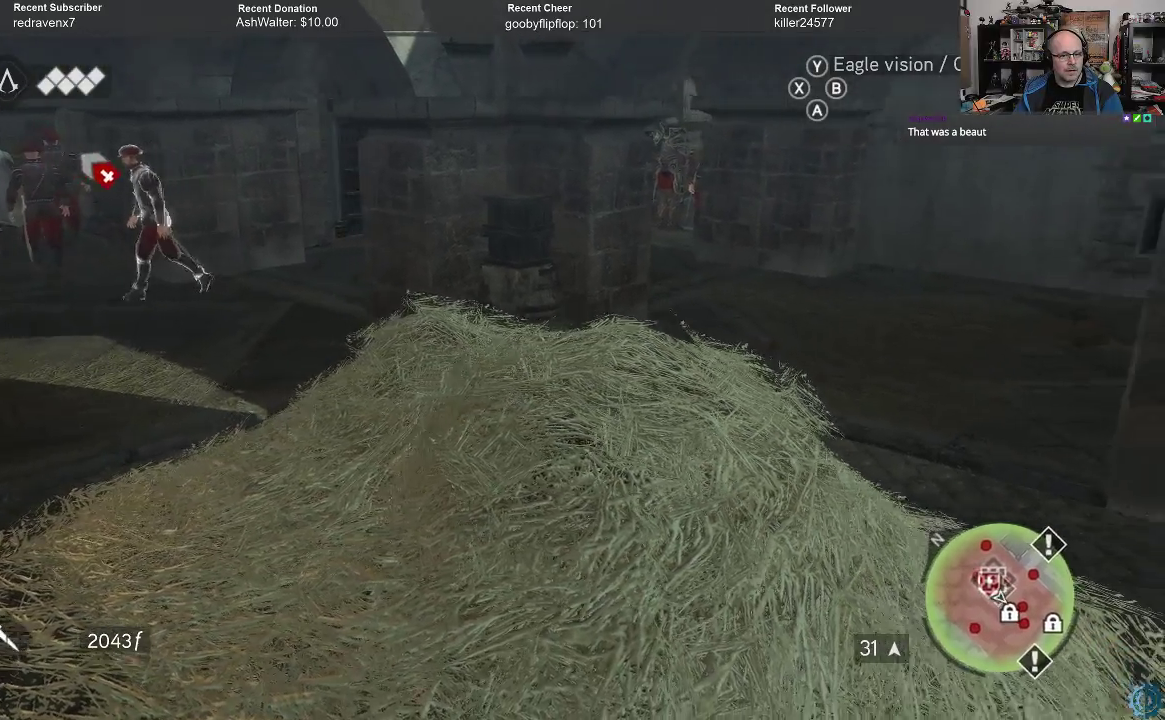
{"buttons": [], "left_stick": "center", "right_stick": "center", "events": [[33, "right_stick", "center"]]}
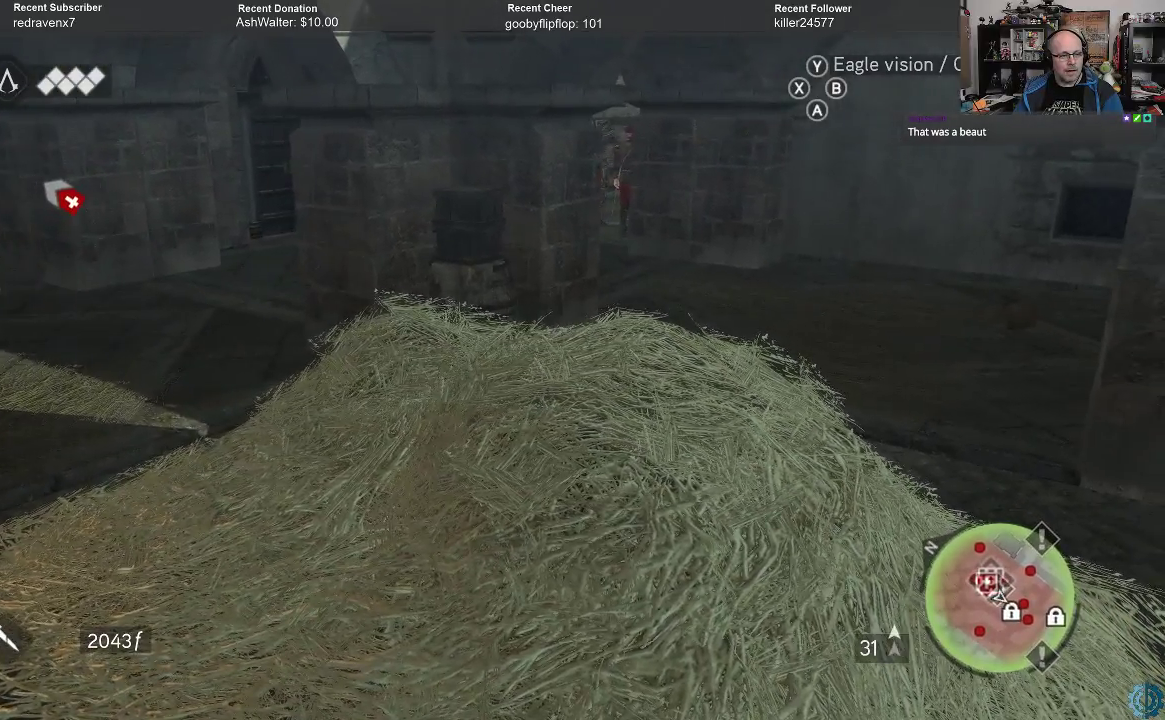
{"buttons": [], "left_stick": "center", "right_stick": "left", "events": [[267, "right_stick", "left"]]}
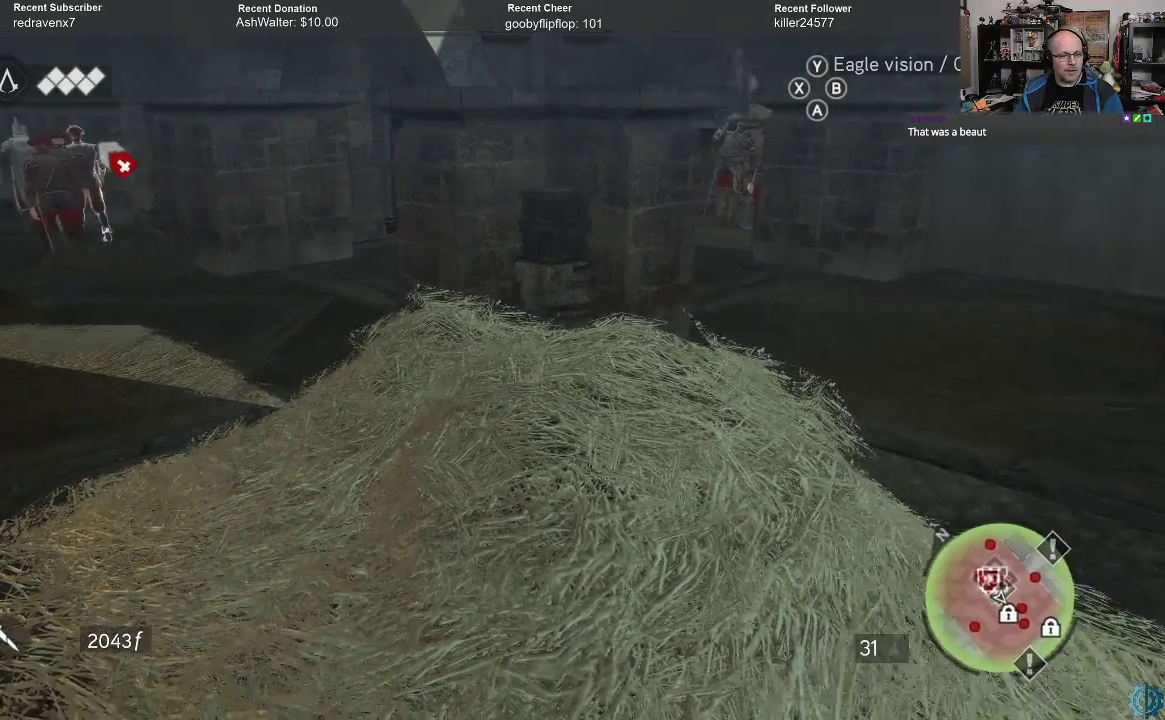
{"buttons": [], "left_stick": "center", "right_stick": "center", "events": [[33, "right_stick", "center"]]}
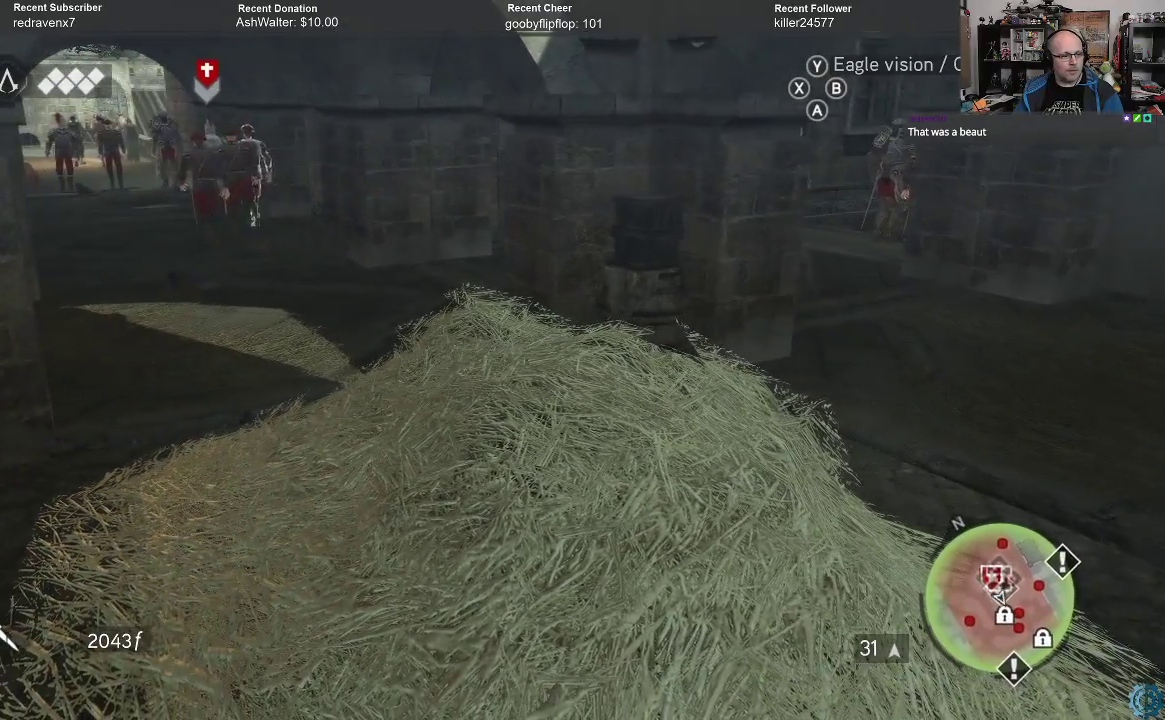
{"buttons": [], "left_stick": "center", "right_stick": "center", "events": []}
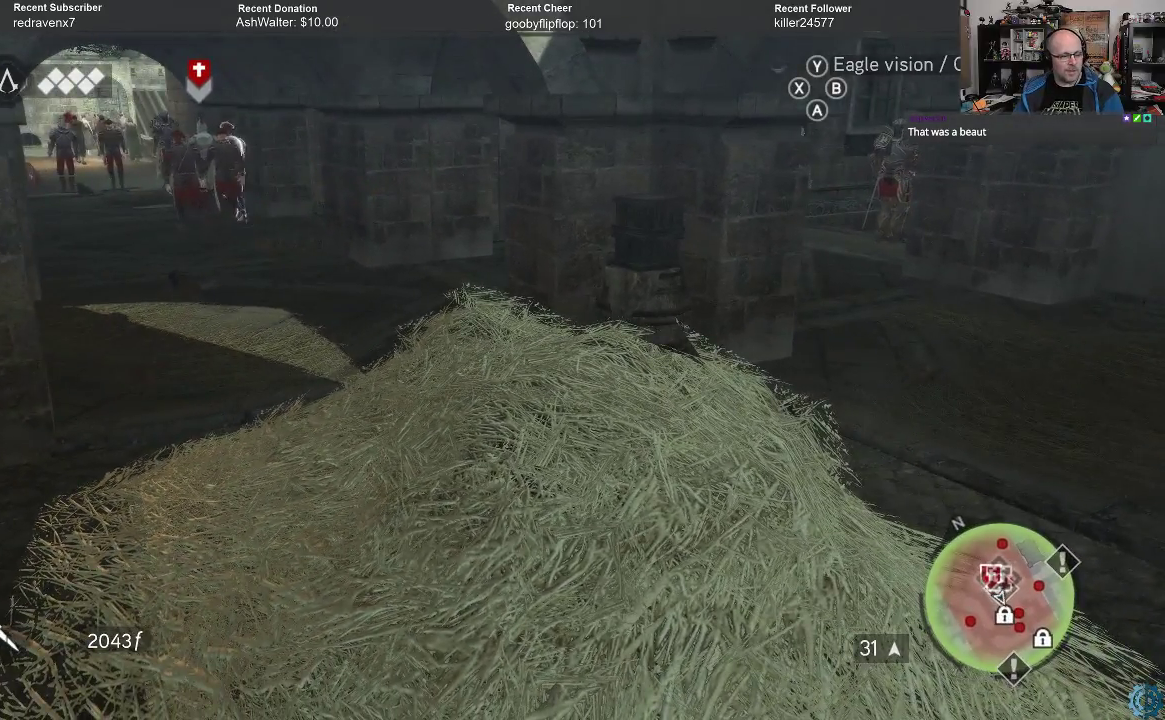
{"buttons": [], "left_stick": "center", "right_stick": "center", "events": []}
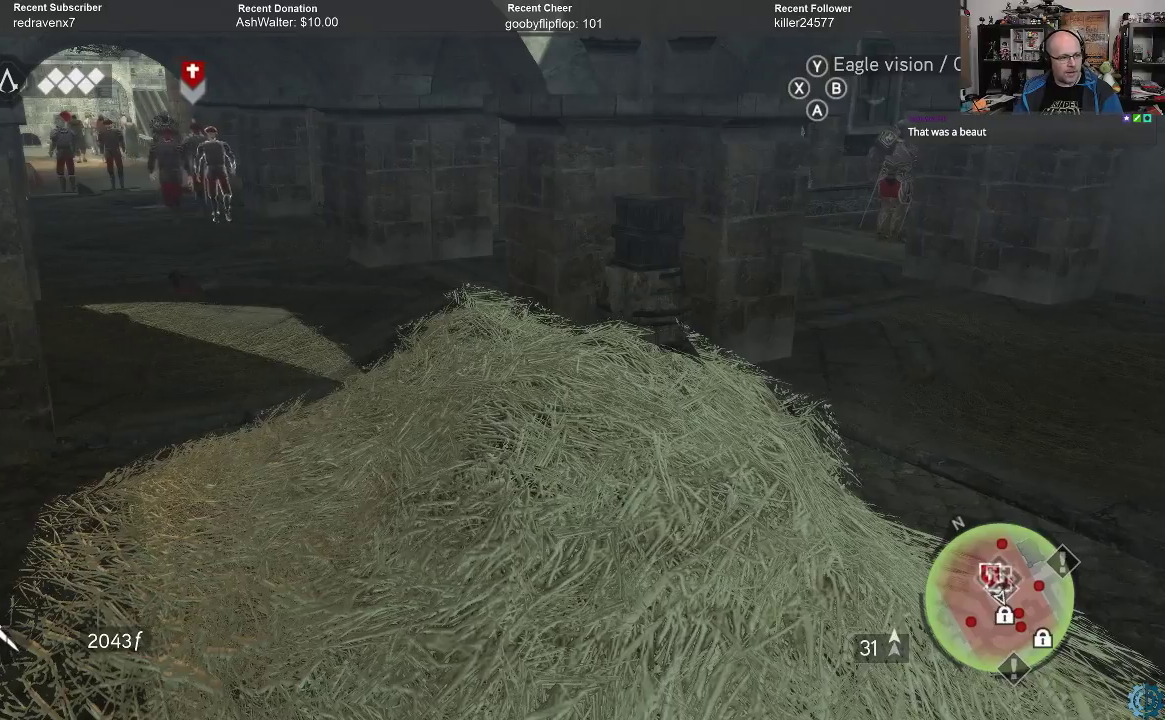
{"buttons": [], "left_stick": "center", "right_stick": "center", "events": []}
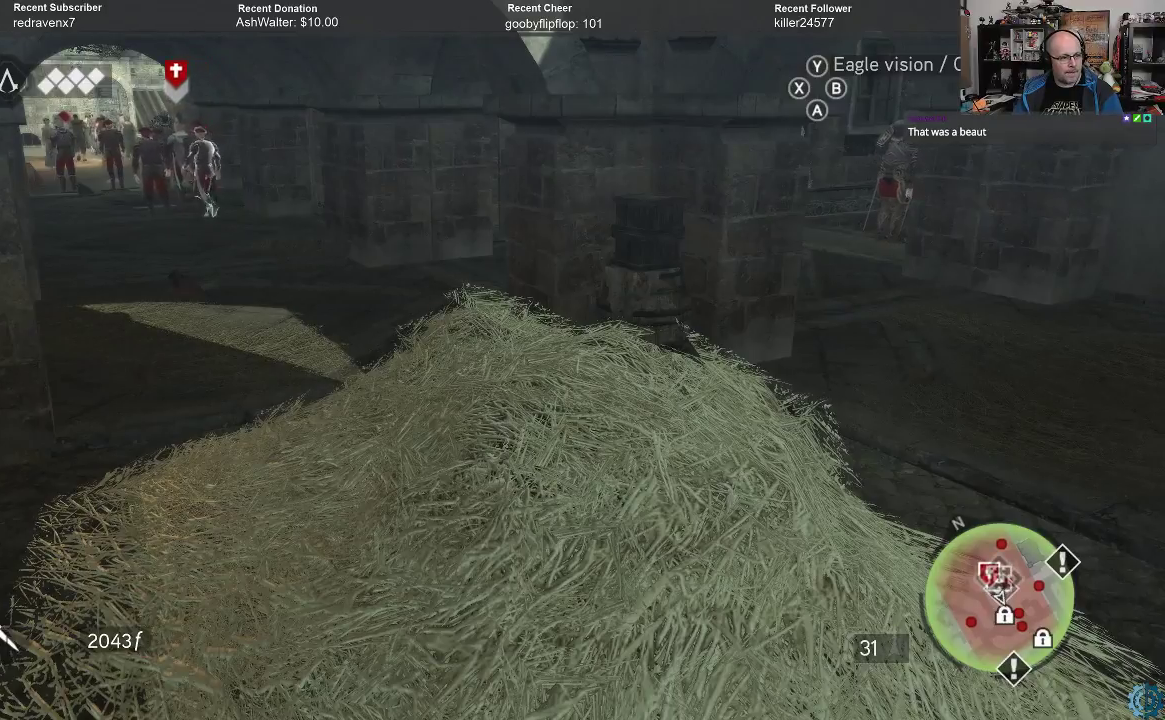
{"buttons": [], "left_stick": "center", "right_stick": "center", "events": []}
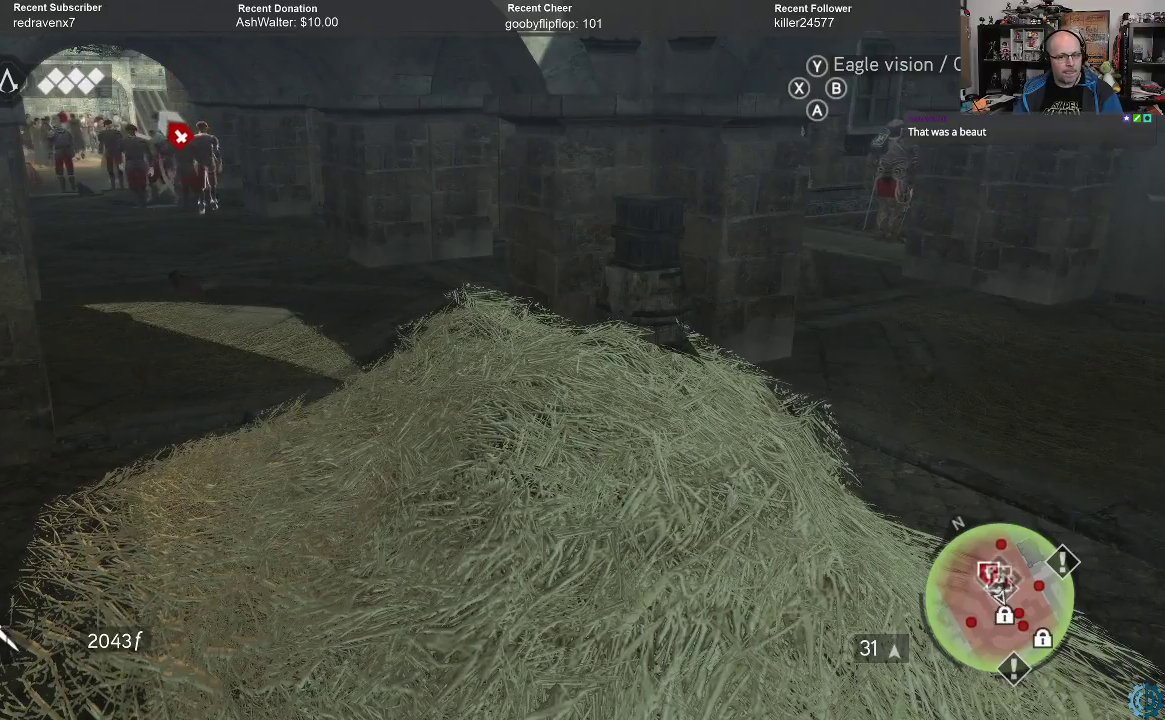
{"buttons": [], "left_stick": "center", "right_stick": "center", "events": []}